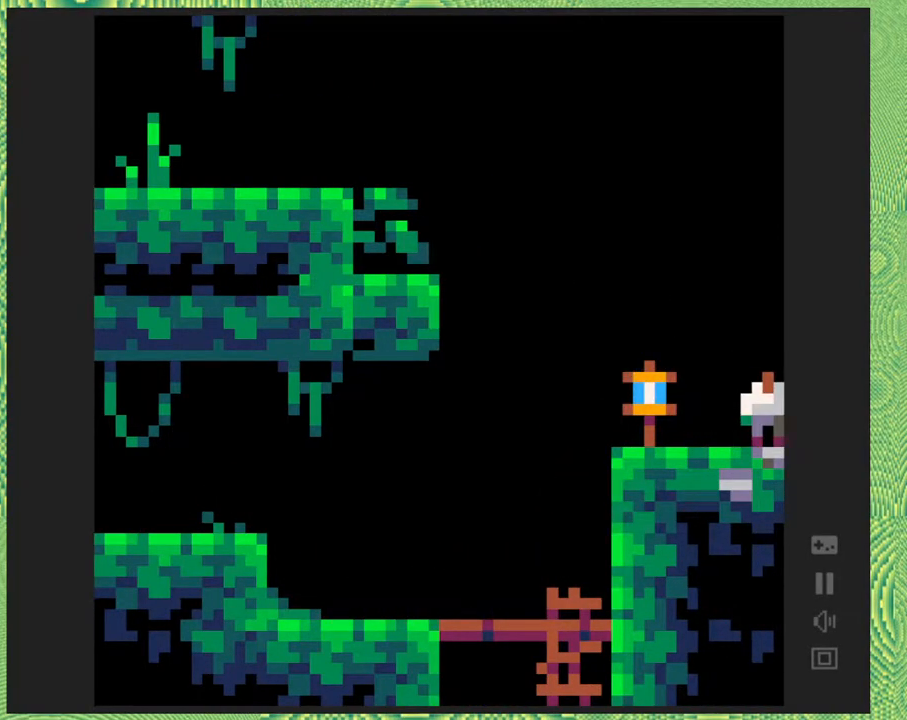
Gameplay with a controller (Nintendo layout); each line is a JSON object with the inputs held at the frame after it. "events" lists button and stick changes between this image and that frame as [ms after this image, input, new state], when the widget could be followed in between. Not read: L1 L2 L3 R1 R2 R3 left_stick.
{"buttons": ["DPAD_LEFT"], "right_stick": "center", "events": [[133, "DPAD_LEFT", "down"]]}
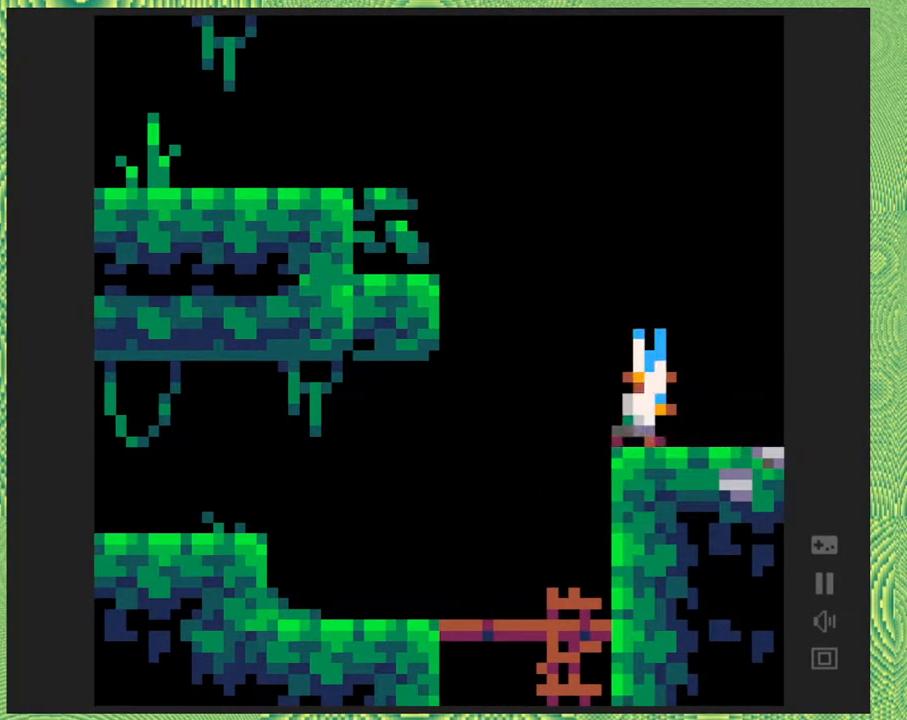
{"buttons": ["B", "DPAD_LEFT"], "right_stick": "center", "events": [[117, "B", "down"]]}
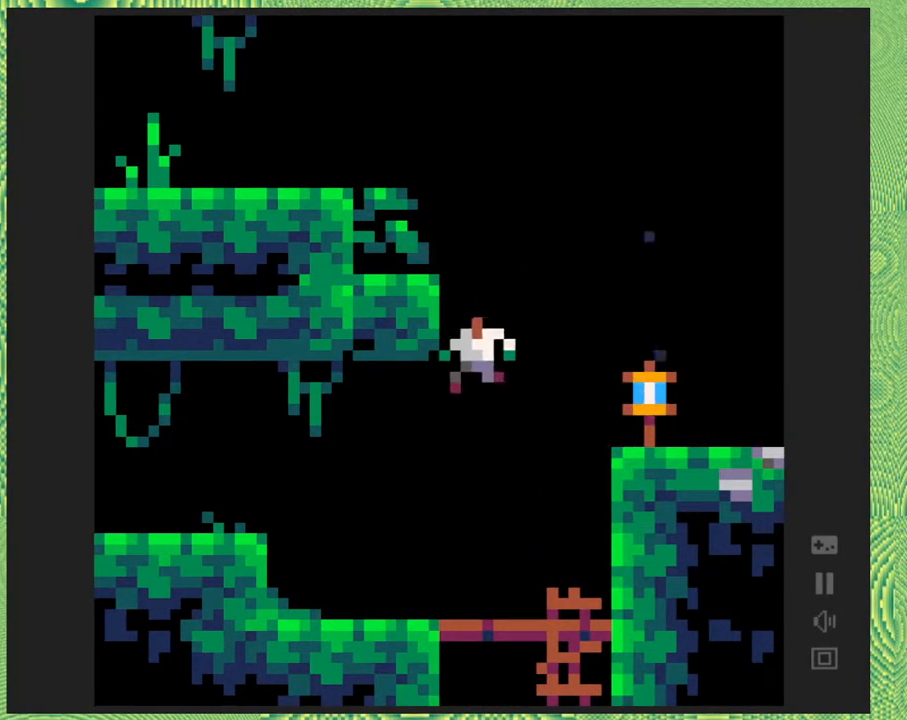
{"buttons": [], "right_stick": "center", "events": [[217, "B", "up"], [333, "DPAD_LEFT", "up"]]}
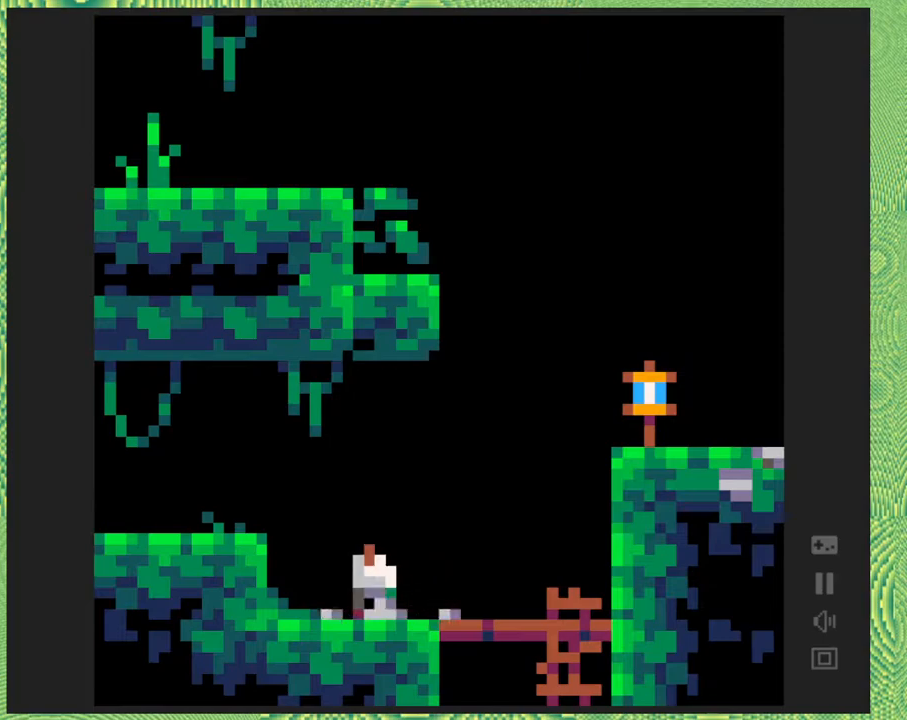
{"buttons": ["B", "DPAD_RIGHT"], "right_stick": "center", "events": [[67, "DPAD_RIGHT", "down"], [433, "B", "down"]]}
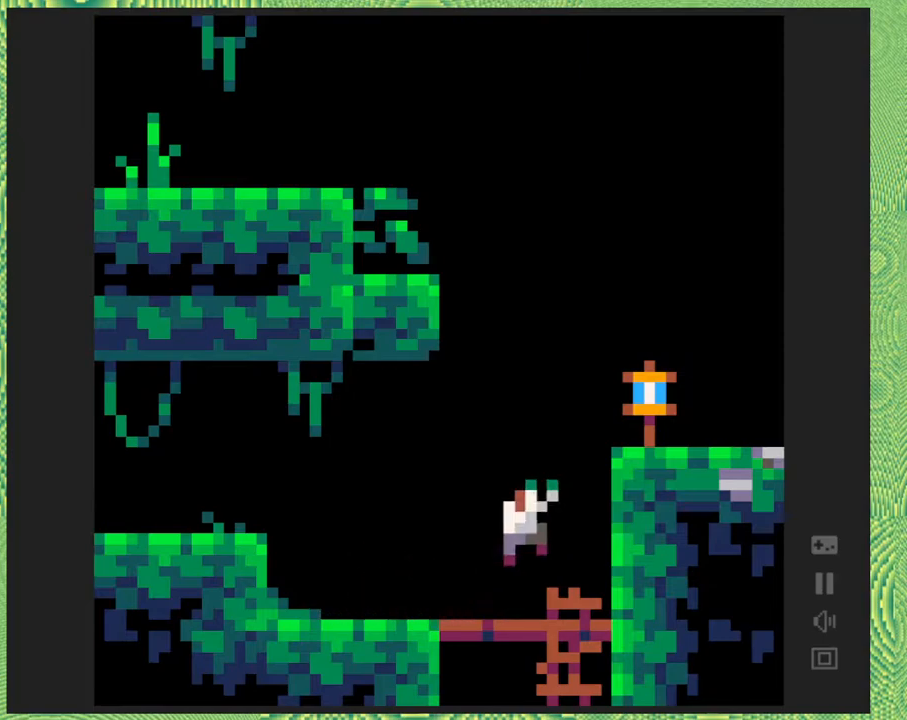
{"buttons": ["DPAD_RIGHT"], "right_stick": "center", "events": [[400, "B", "up"]]}
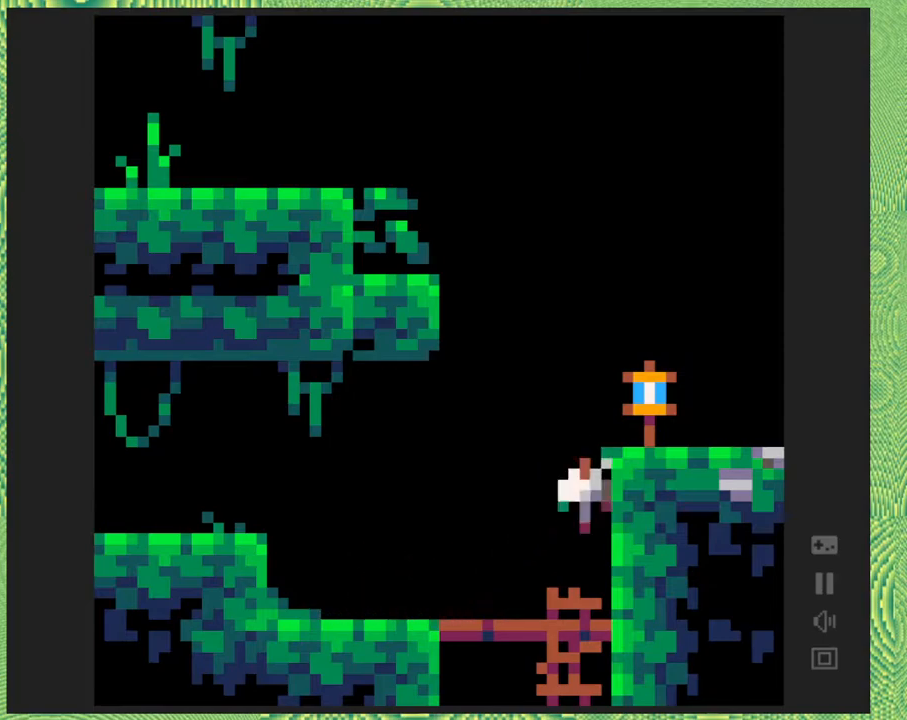
{"buttons": [], "right_stick": "center", "events": [[33, "B", "down"], [367, "B", "up"], [500, "DPAD_RIGHT", "up"]]}
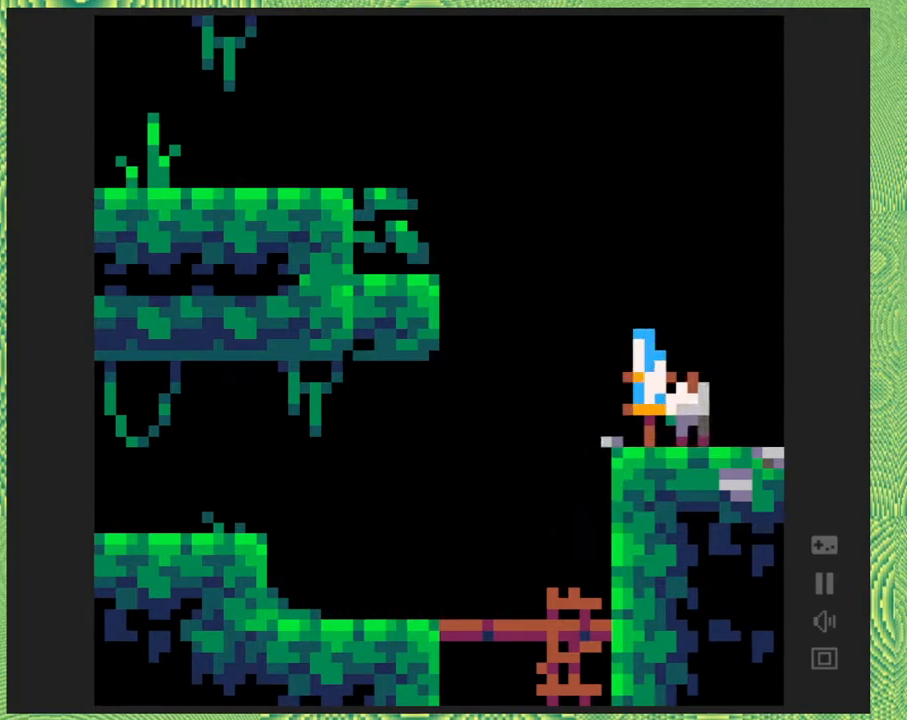
{"buttons": ["B", "DPAD_LEFT"], "right_stick": "center", "events": [[167, "DPAD_LEFT", "down"], [467, "B", "down"]]}
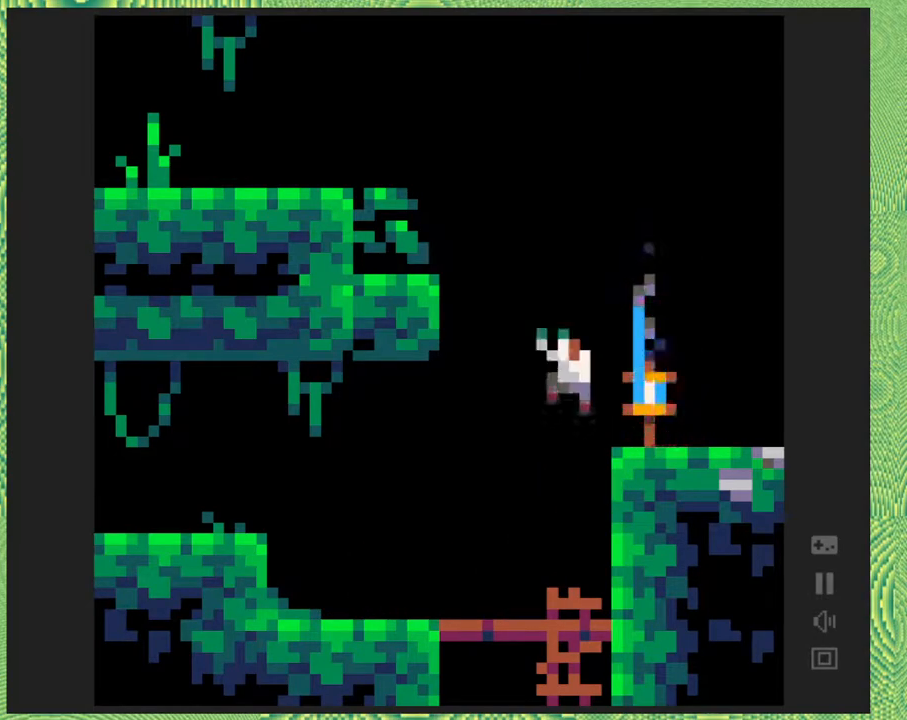
{"buttons": ["DPAD_LEFT"], "right_stick": "center", "events": [[467, "B", "up"]]}
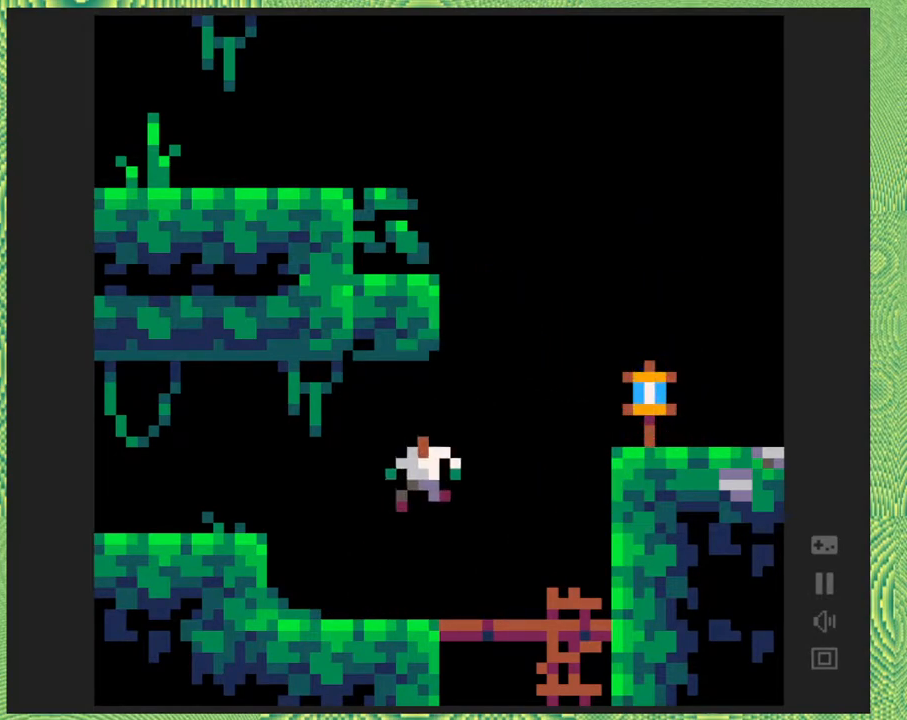
{"buttons": ["DPAD_RIGHT"], "right_stick": "center", "events": [[183, "DPAD_LEFT", "up"], [317, "DPAD_RIGHT", "down"]]}
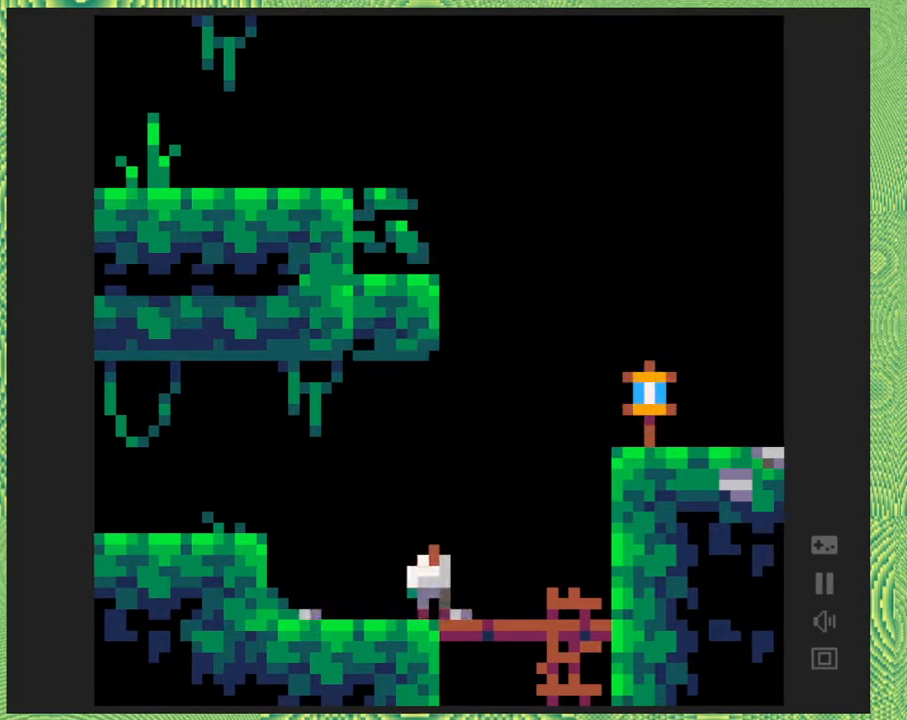
{"buttons": ["B", "DPAD_RIGHT"], "right_stick": "center", "events": [[183, "B", "down"]]}
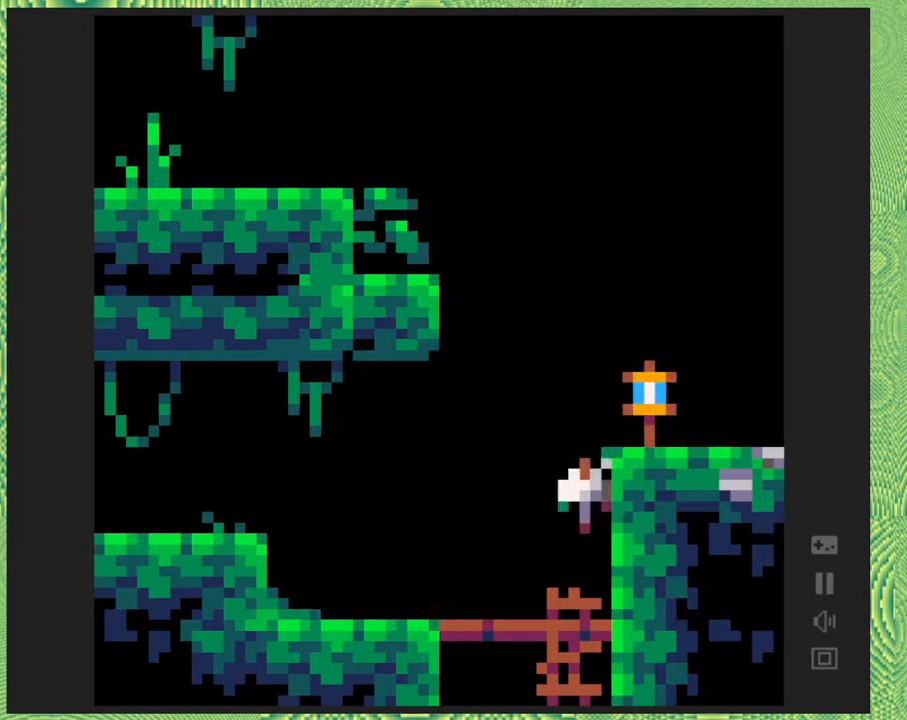
{"buttons": ["B", "DPAD_RIGHT"], "right_stick": "center", "events": [[333, "B", "up"], [383, "B", "down"]]}
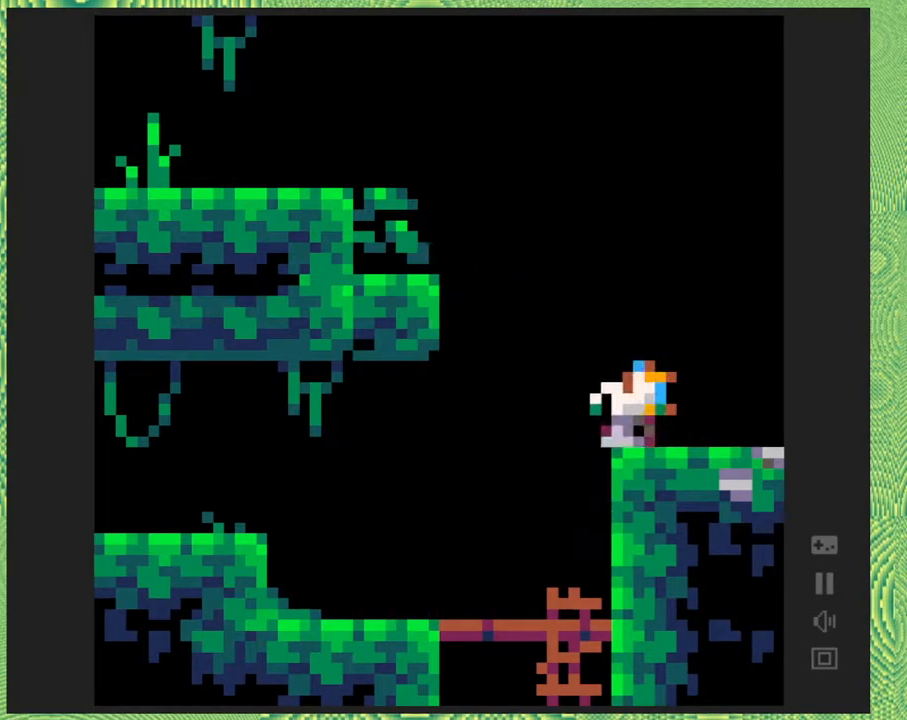
{"buttons": ["DPAD_RIGHT"], "right_stick": "center", "events": [[233, "B", "up"]]}
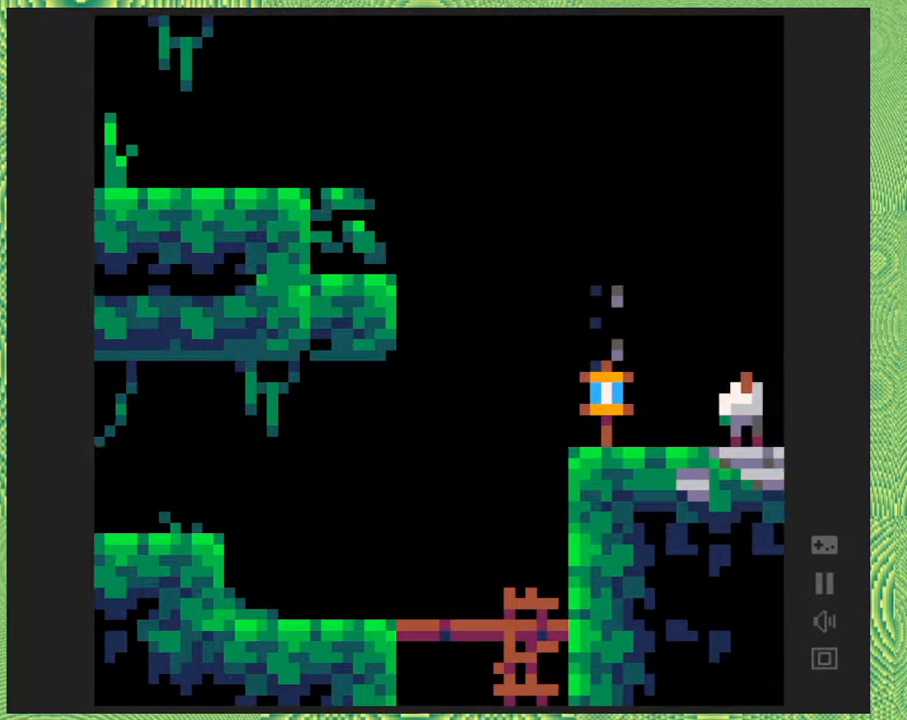
{"buttons": [], "right_stick": "center", "events": [[233, "DPAD_RIGHT", "up"]]}
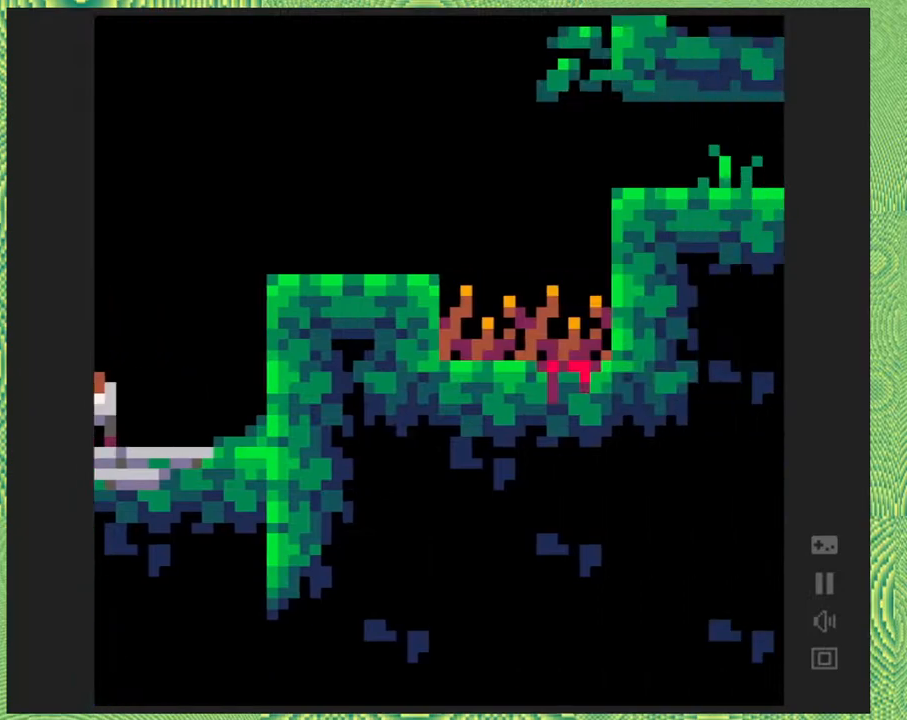
{"buttons": ["DPAD_RIGHT"], "right_stick": "center", "events": [[250, "DPAD_RIGHT", "down"]]}
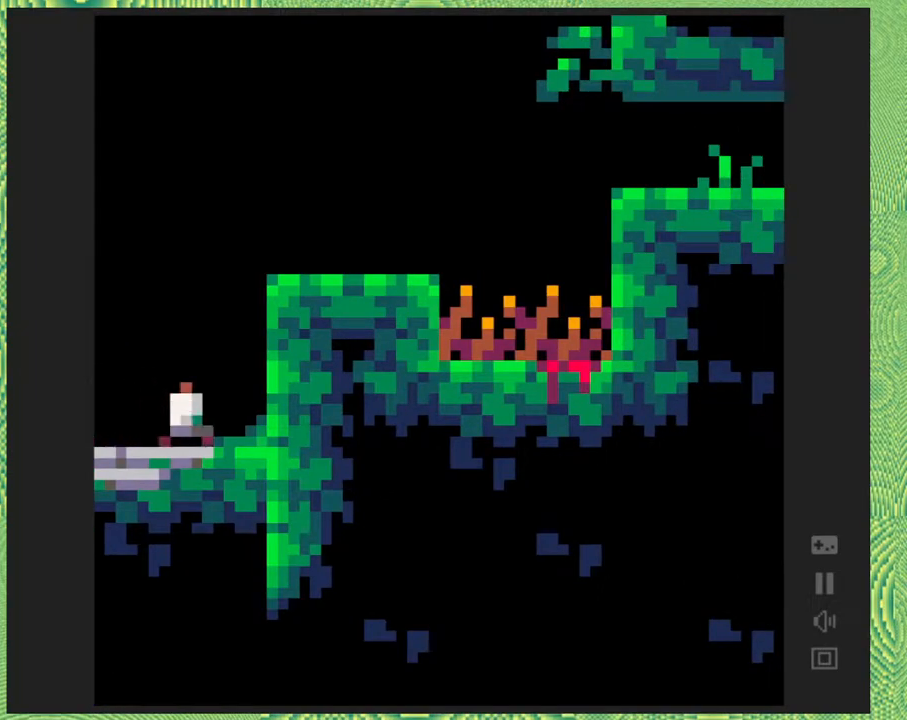
{"buttons": ["B", "DPAD_RIGHT"], "right_stick": "center", "events": [[300, "B", "down"]]}
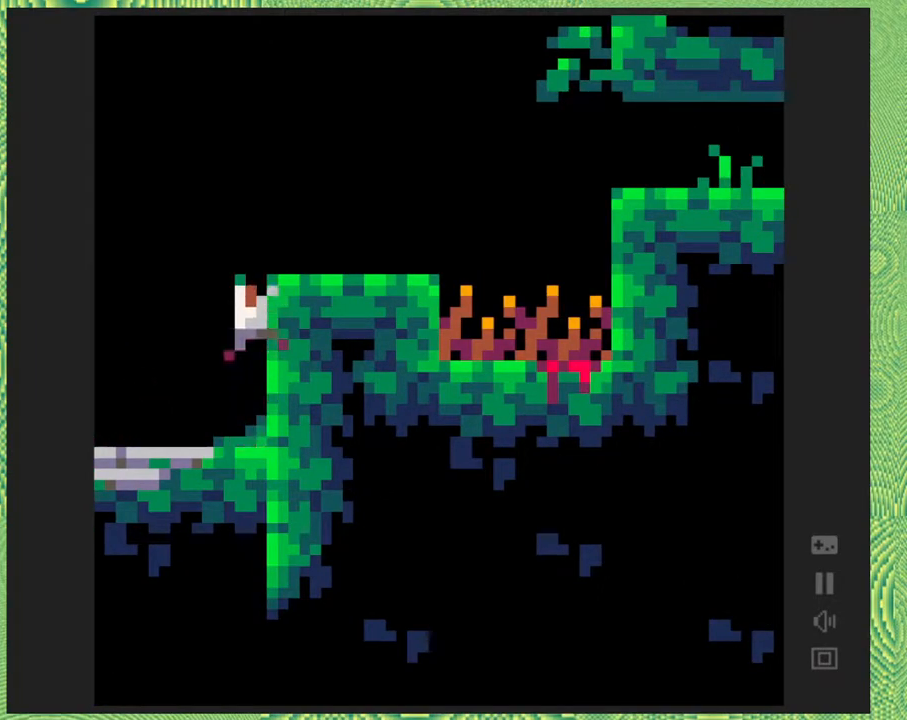
{"buttons": ["B", "DPAD_RIGHT"], "right_stick": "center", "events": [[267, "B", "up"], [417, "B", "down"]]}
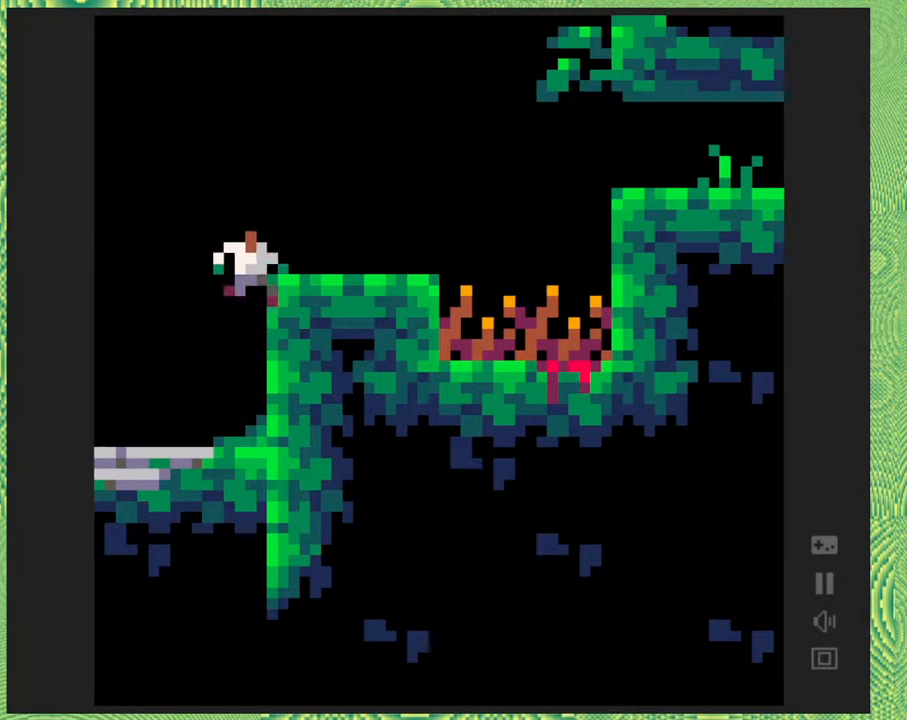
{"buttons": [], "right_stick": "center", "events": [[133, "B", "up"], [400, "DPAD_RIGHT", "up"]]}
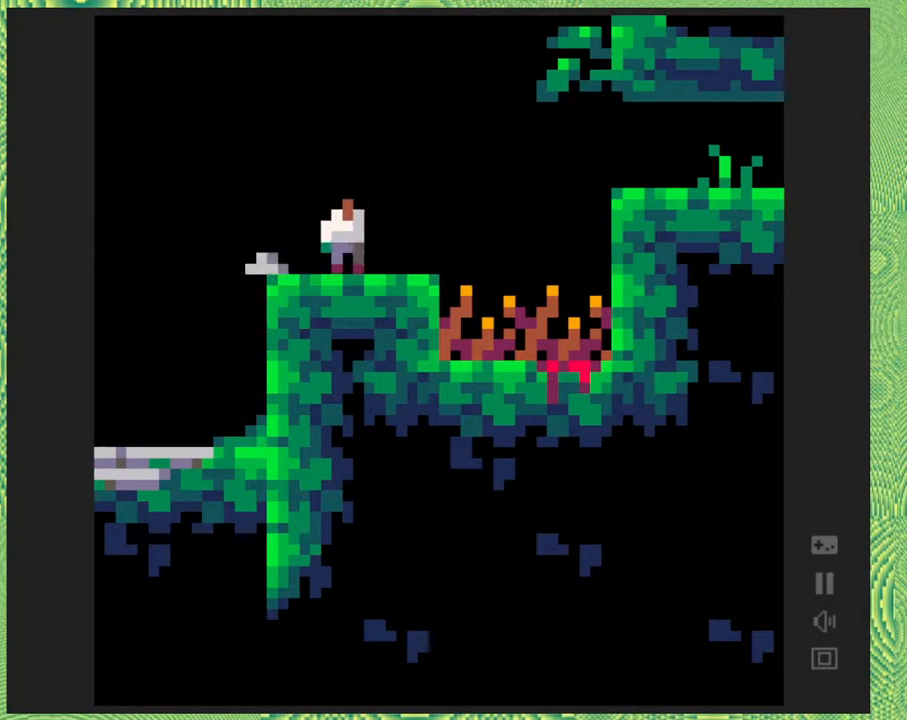
{"buttons": ["DPAD_RIGHT"], "right_stick": "center", "events": [[250, "DPAD_RIGHT", "down"]]}
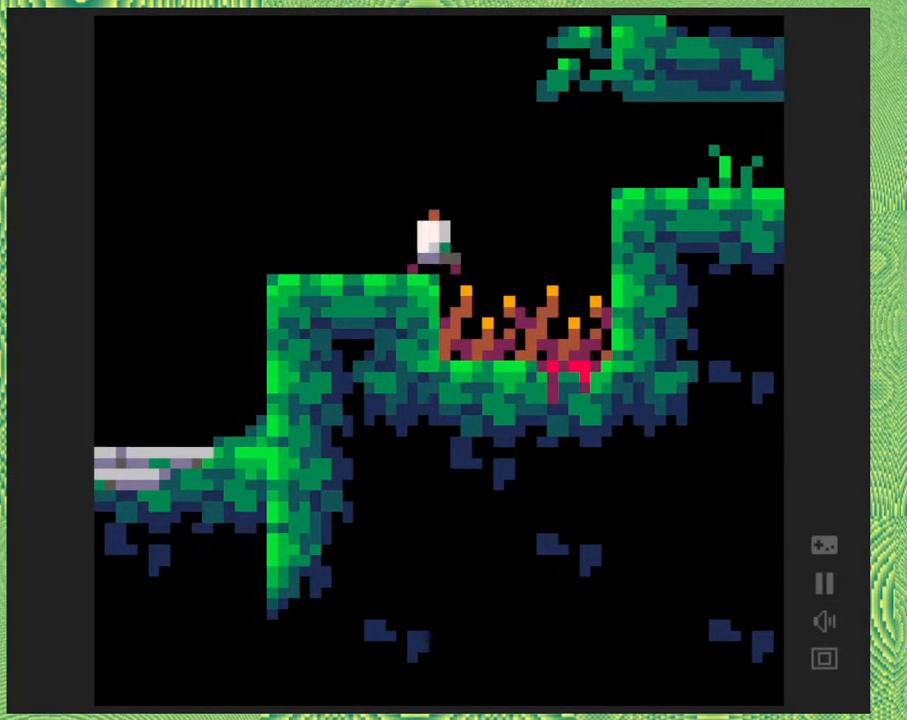
{"buttons": ["B", "DPAD_RIGHT"], "right_stick": "center", "events": [[50, "B", "down"]]}
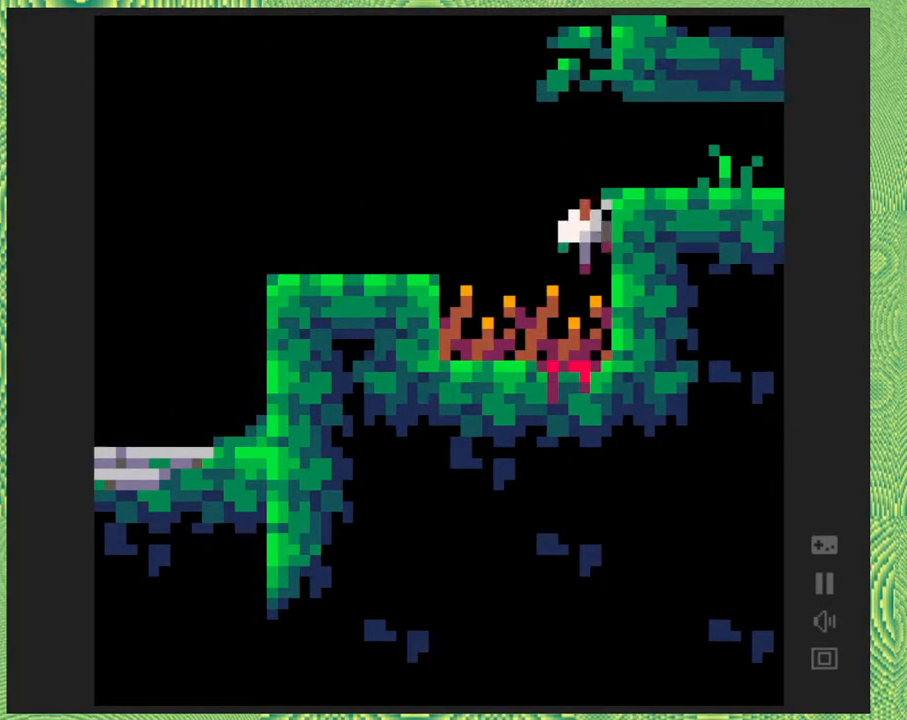
{"buttons": ["B", "DPAD_RIGHT"], "right_stick": "center", "events": [[17, "B", "up"], [350, "B", "down"]]}
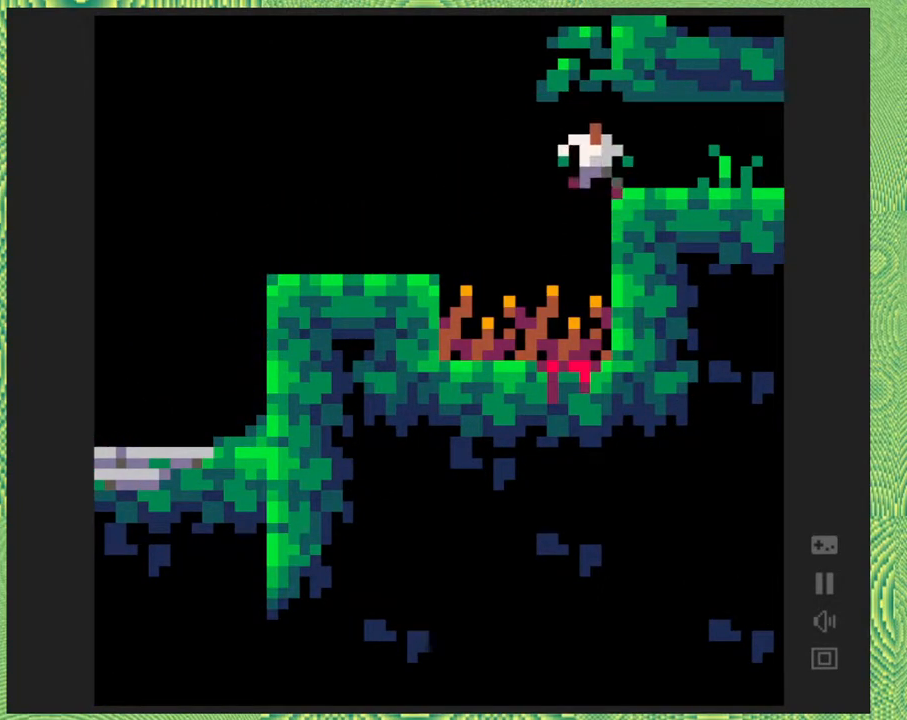
{"buttons": ["DPAD_RIGHT"], "right_stick": "center", "events": [[217, "B", "up"]]}
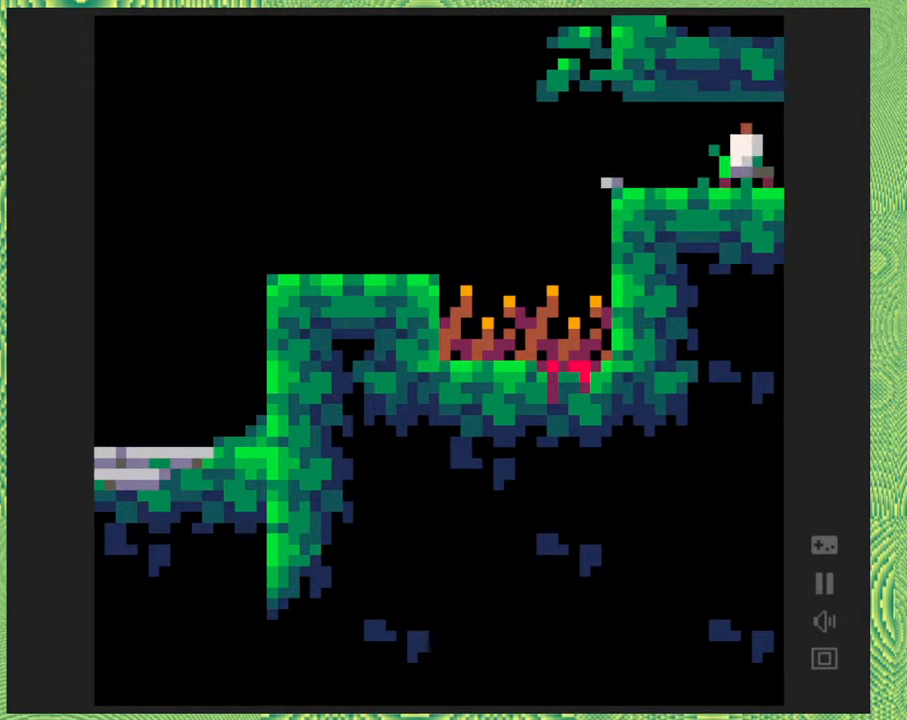
{"buttons": [], "right_stick": "center", "events": [[367, "DPAD_RIGHT", "up"]]}
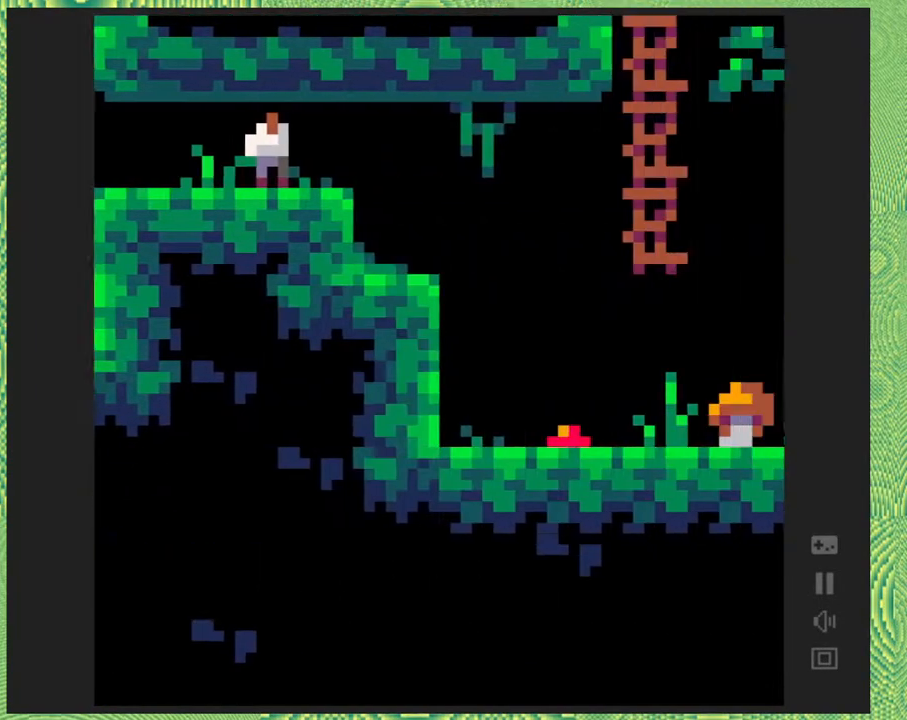
{"buttons": ["DPAD_RIGHT"], "right_stick": "center", "events": [[433, "DPAD_RIGHT", "down"]]}
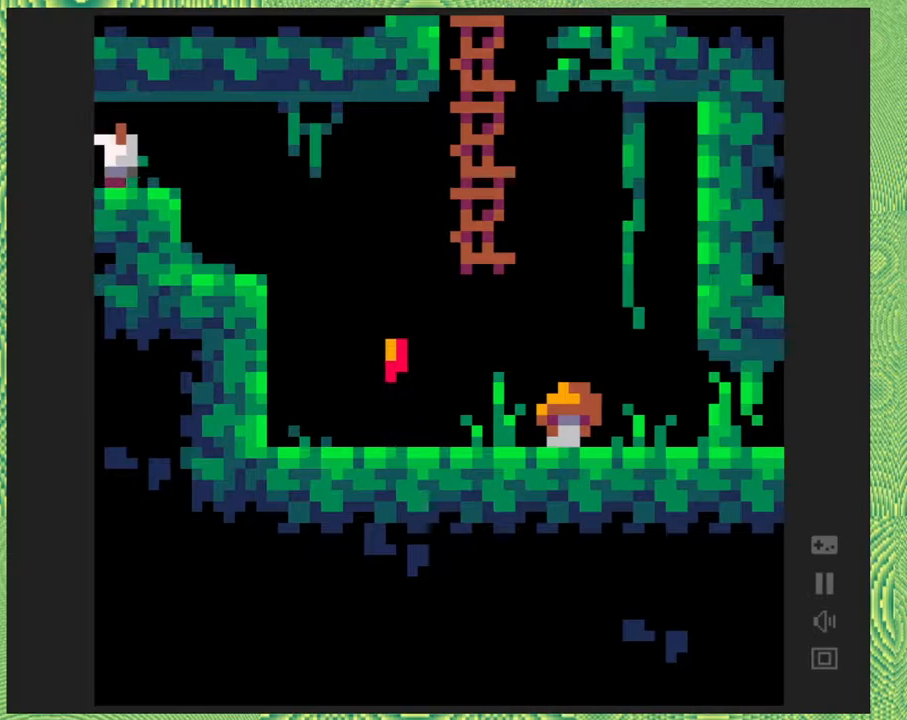
{"buttons": [], "right_stick": "center", "events": [[333, "DPAD_RIGHT", "up"]]}
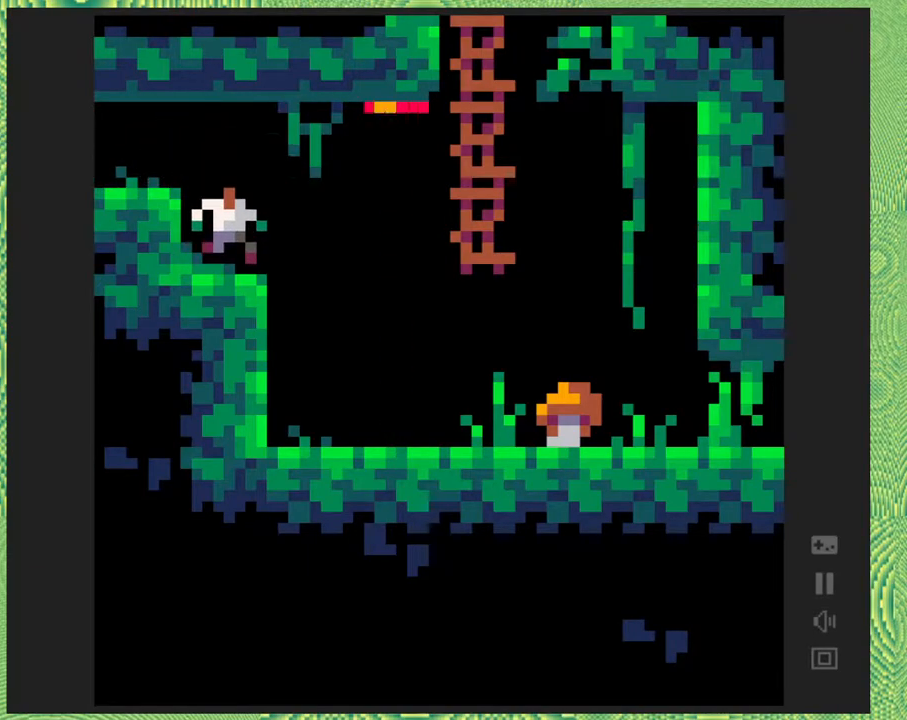
{"buttons": ["DPAD_RIGHT"], "right_stick": "center", "events": [[100, "DPAD_RIGHT", "down"]]}
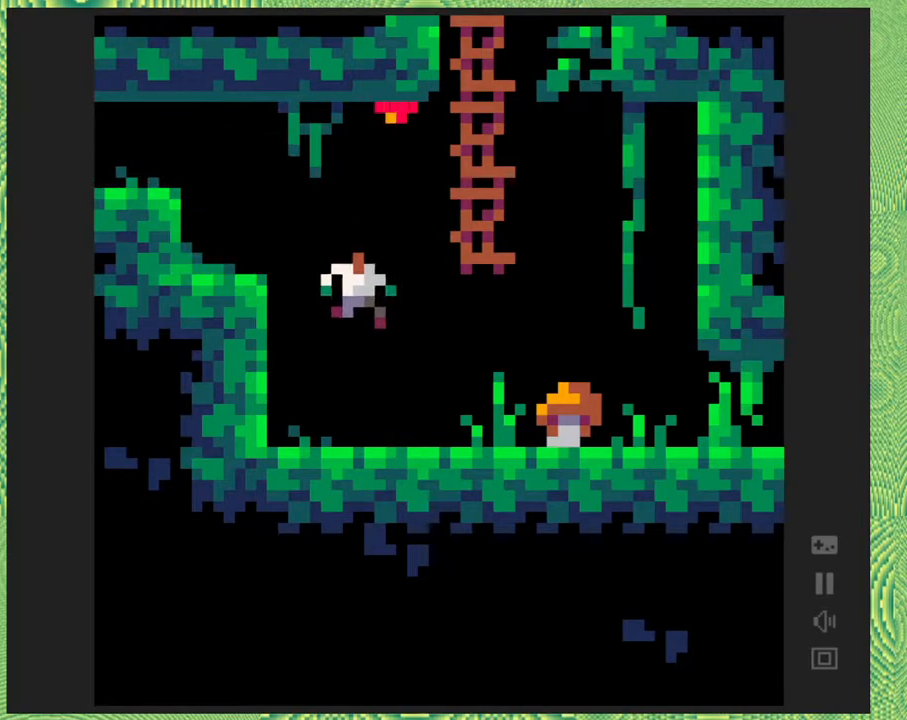
{"buttons": ["DPAD_RIGHT"], "right_stick": "center", "events": []}
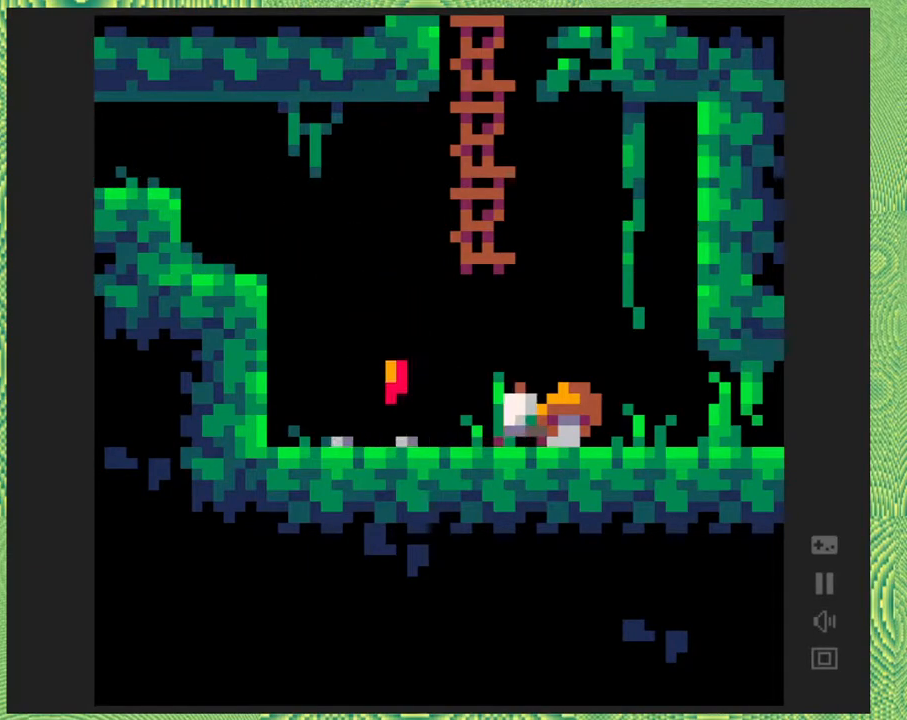
{"buttons": ["DPAD_RIGHT"], "right_stick": "center", "events": []}
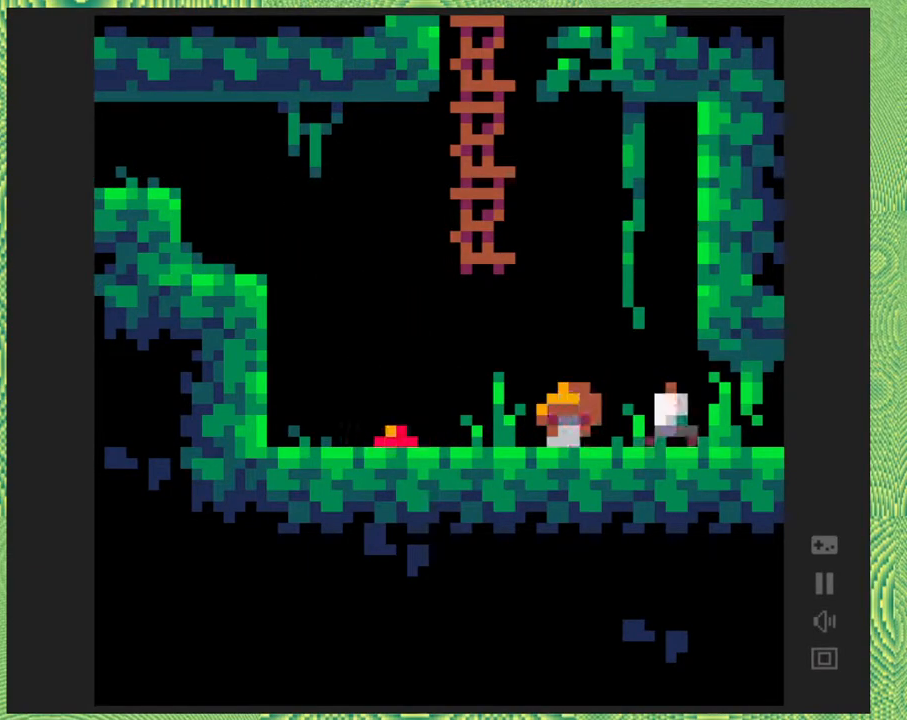
{"buttons": ["DPAD_RIGHT"], "right_stick": "center", "events": []}